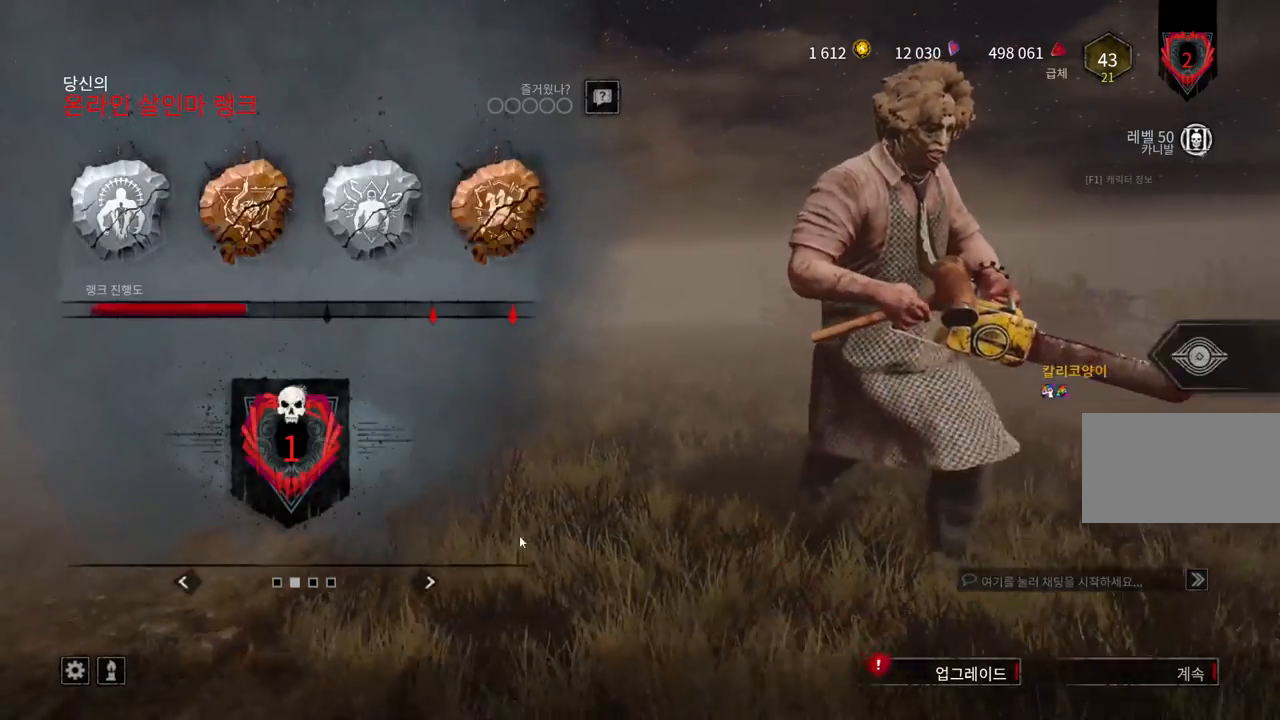
Gameplay with keyboard and mouse; each line is a JSON object with the keys and mouse buttons held at the frame after it. "events" lists presses ("down") and releases ("up") of "a", "ctrl", "d", "e", "q", "s", "shift", "space", "w", "mouse_left", "mouse_wheel", "mouse_right", "mouse_mb4" and "mouse_mb5" between this image and that frame as [ms after this image, input, new state], when the widget could be followed in between. "mouse_left", "mouse_wheel", "mouse_right", "mouse_mb4", "mouse_mb5" = the "left", "wheel", "right", "mb4", "mb5" buttons of the "mouse" list. No other keys are recorded. "wheel" means that the mouse wheel is clicked or scrolled. Mouse movement is not recorded.
{"keys": [], "mouse": [], "events": [[300, "mouse_left", "down"], [400, "mouse_left", "up"]]}
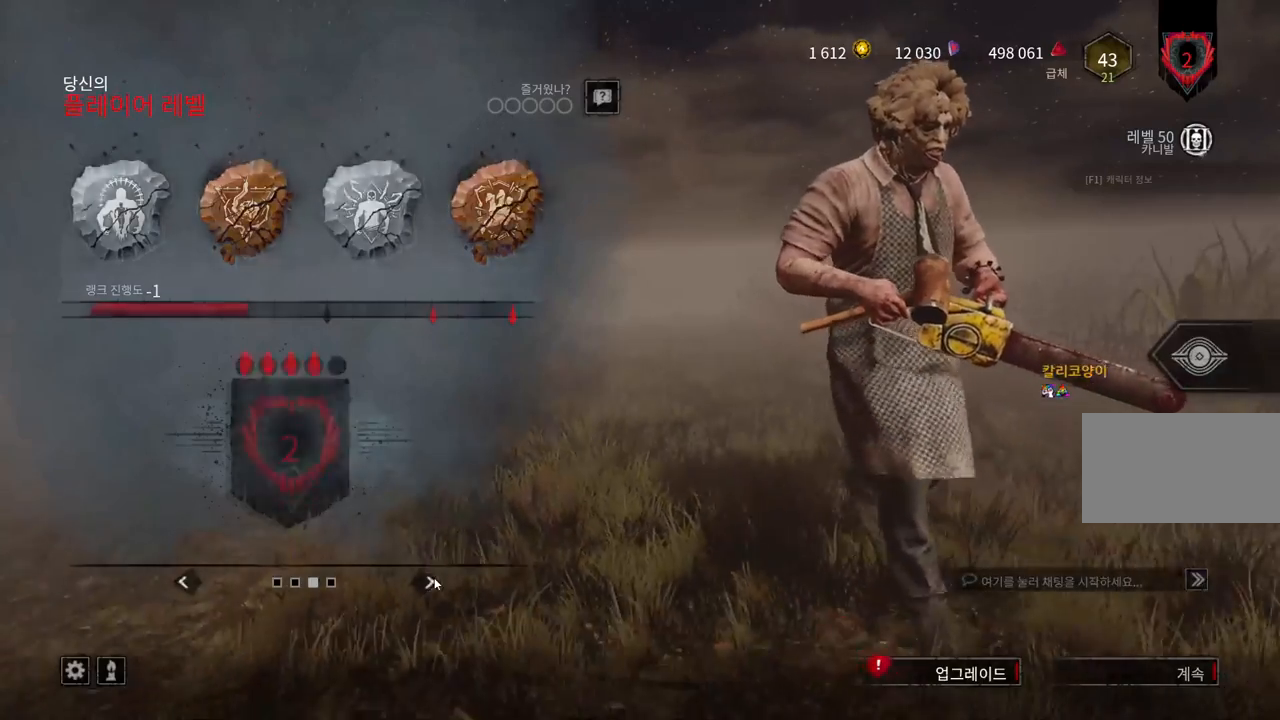
{"keys": [], "mouse": [], "events": []}
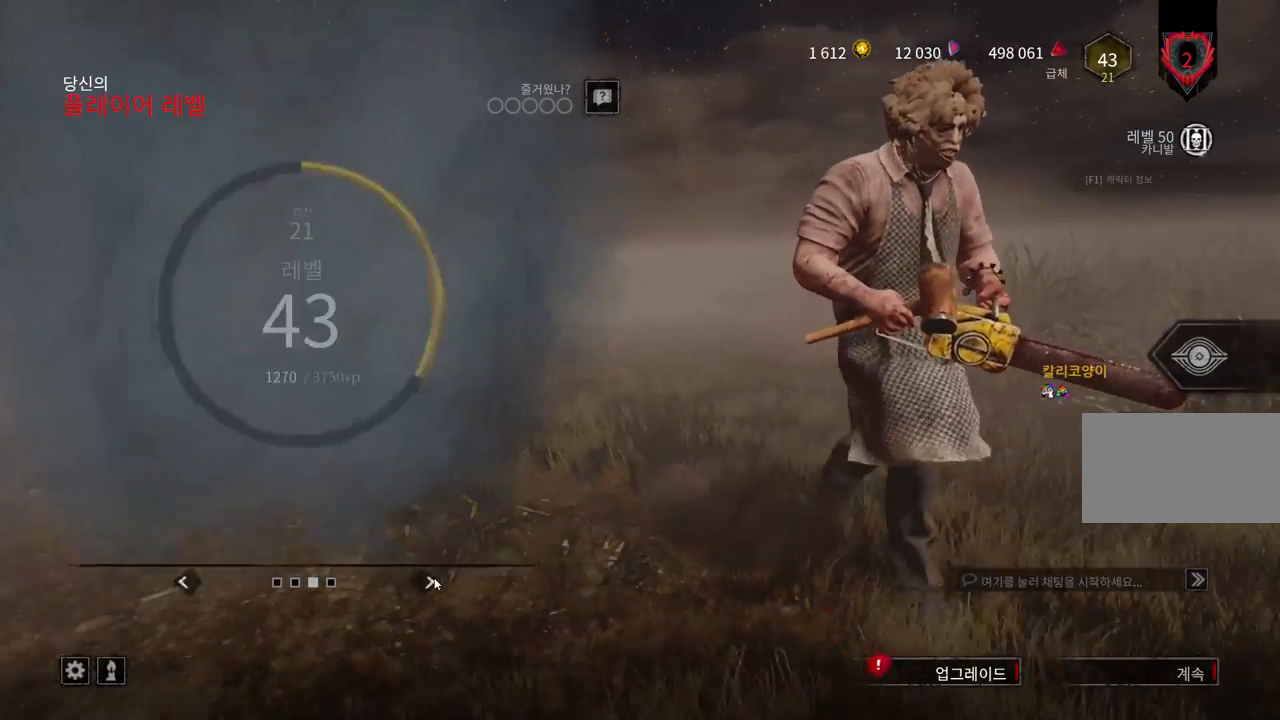
{"keys": [], "mouse": [], "events": [[17, "mouse_left", "down"], [83, "mouse_left", "up"], [150, "mouse_left", "down"], [250, "mouse_left", "up"], [283, "mouse_left", "down"], [383, "mouse_left", "up"]]}
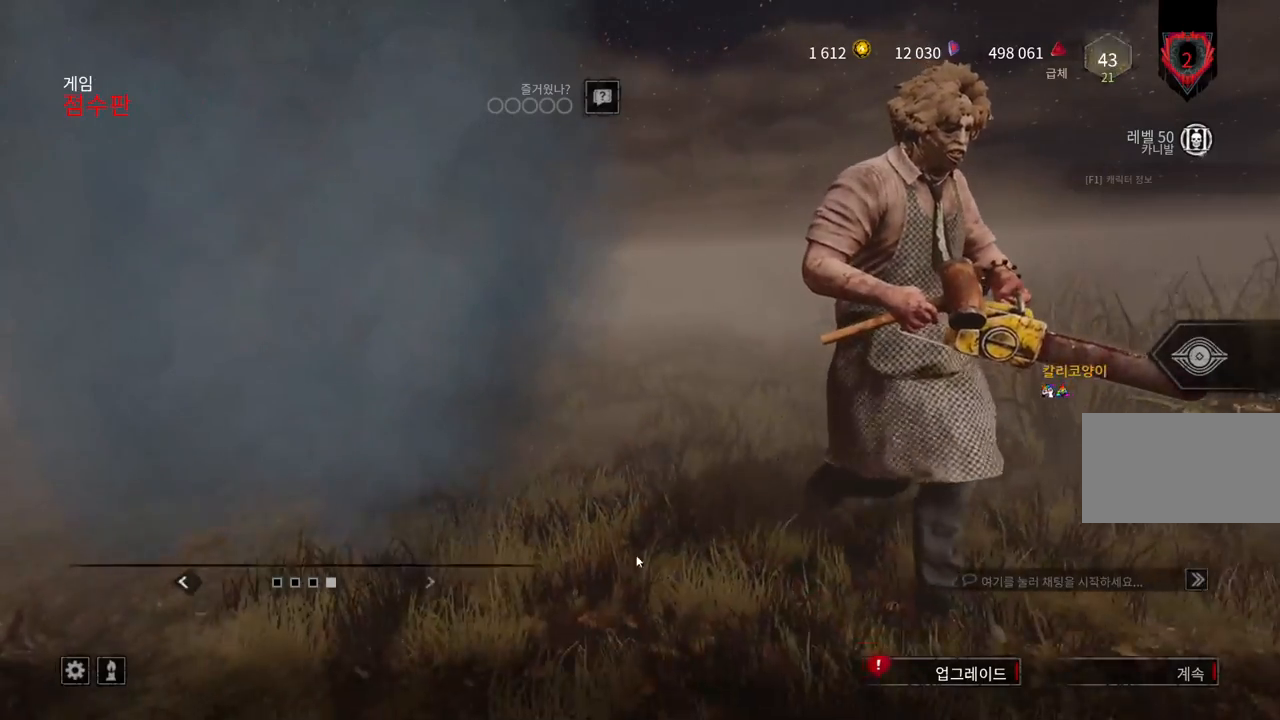
{"keys": [], "mouse": [], "events": []}
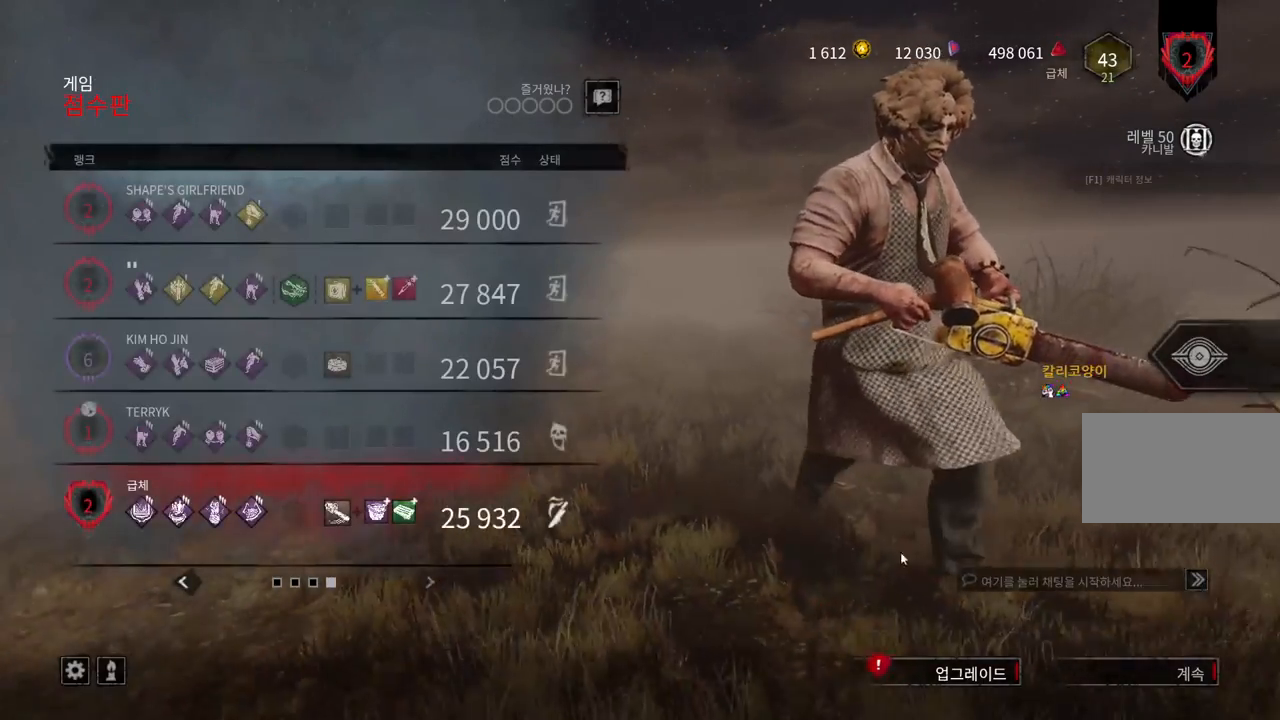
{"keys": [], "mouse": [], "events": []}
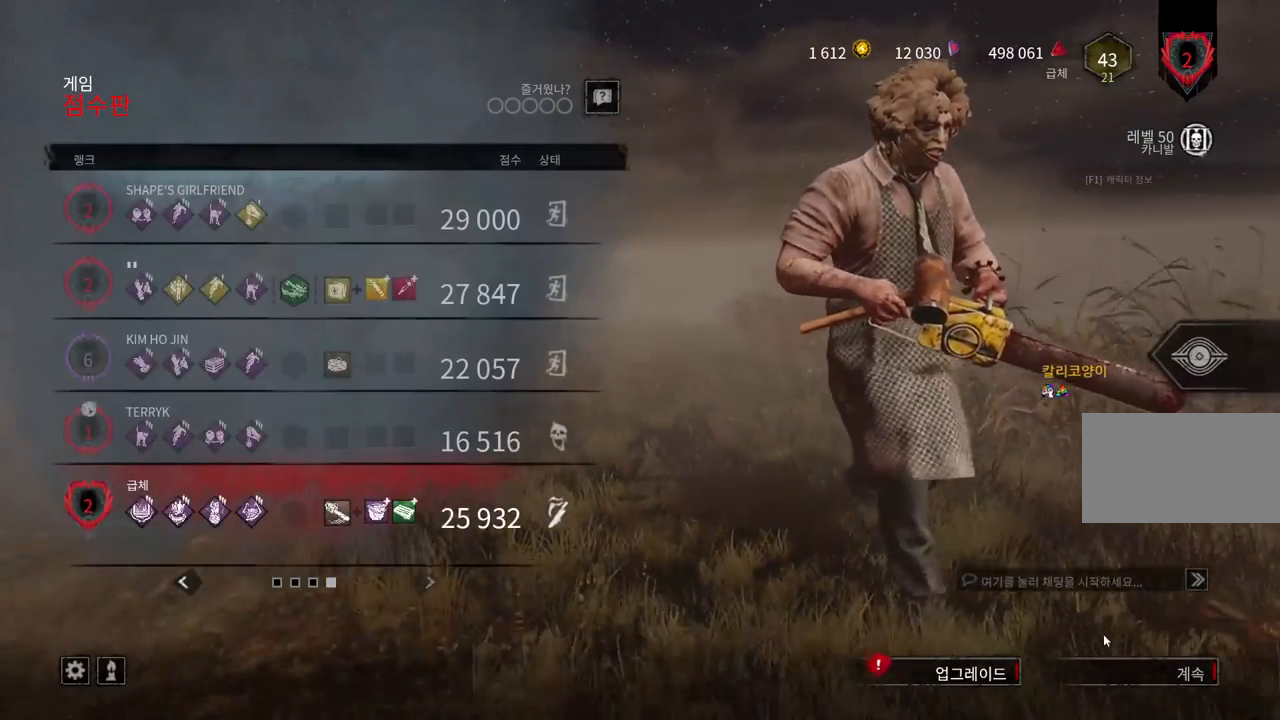
{"keys": [], "mouse": [], "events": []}
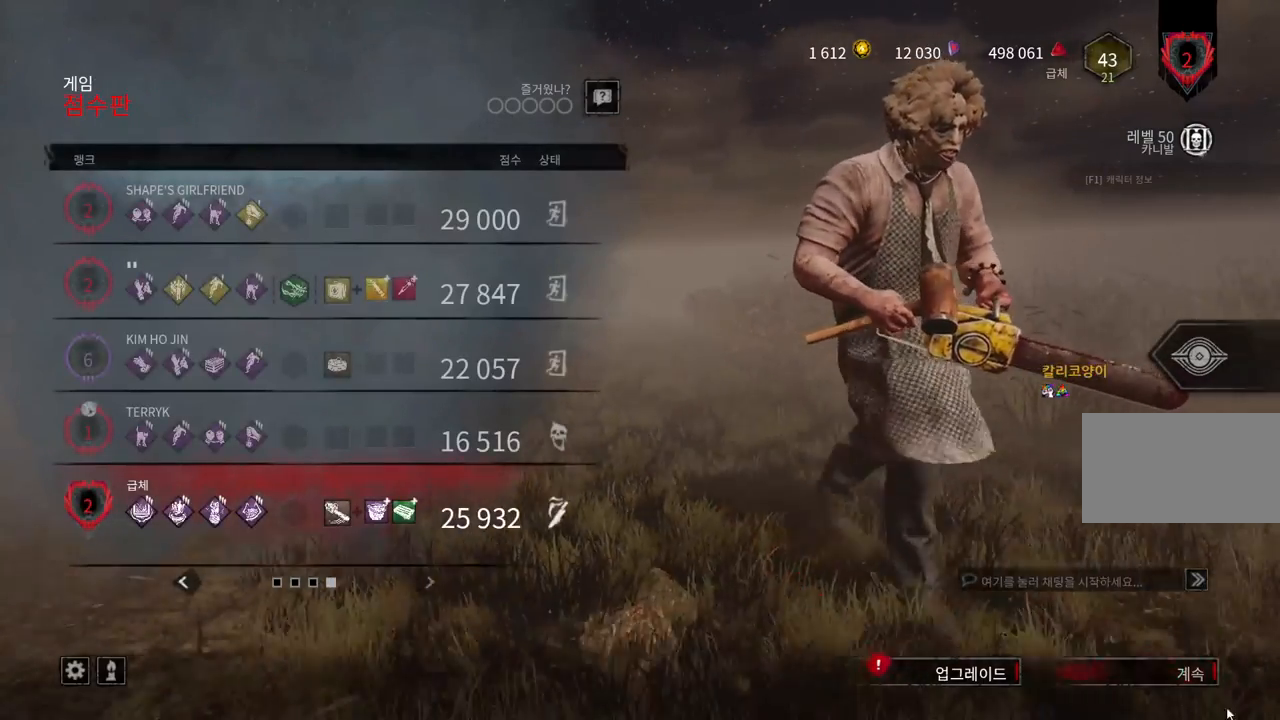
{"keys": [], "mouse": [], "events": []}
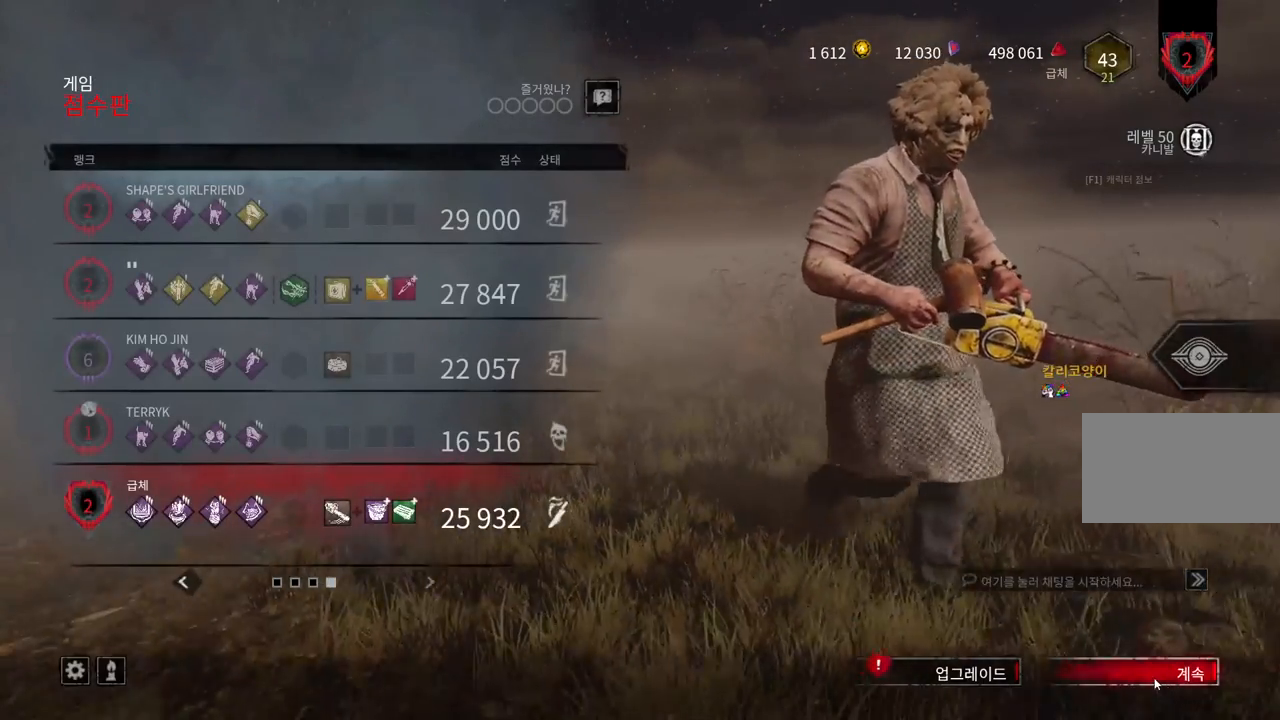
{"keys": [], "mouse": [], "events": []}
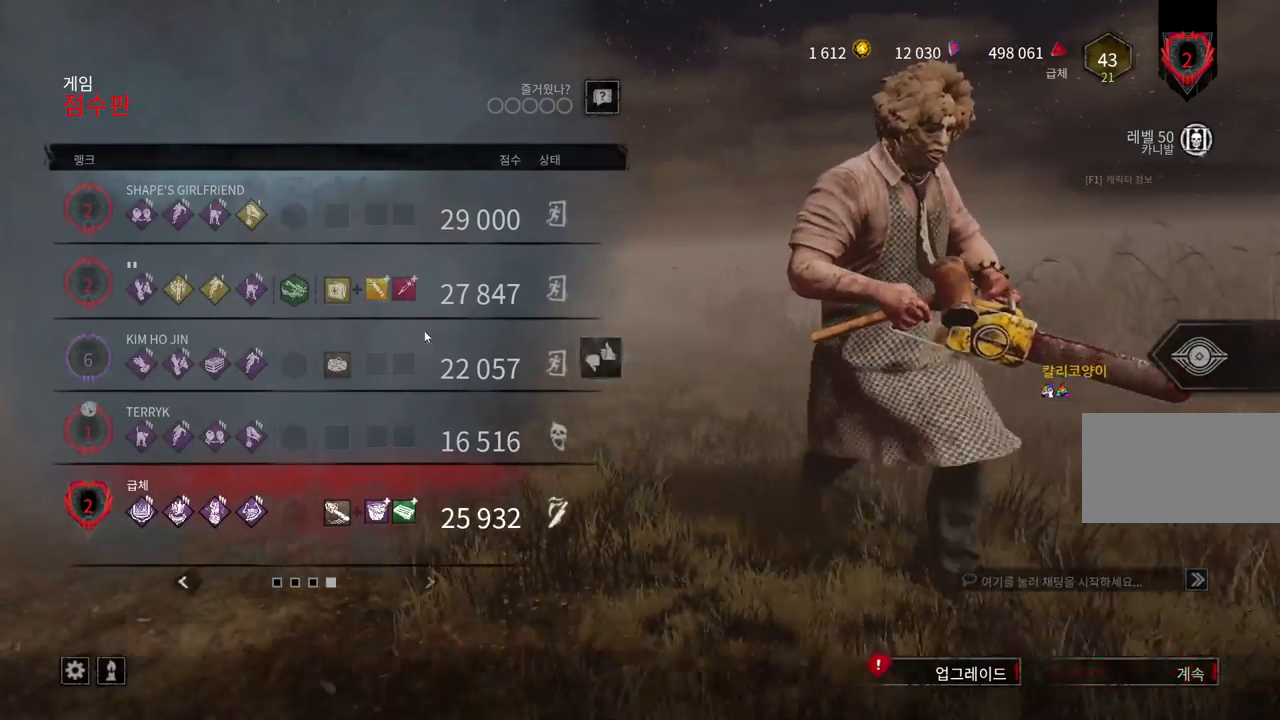
{"keys": [], "mouse": [], "events": []}
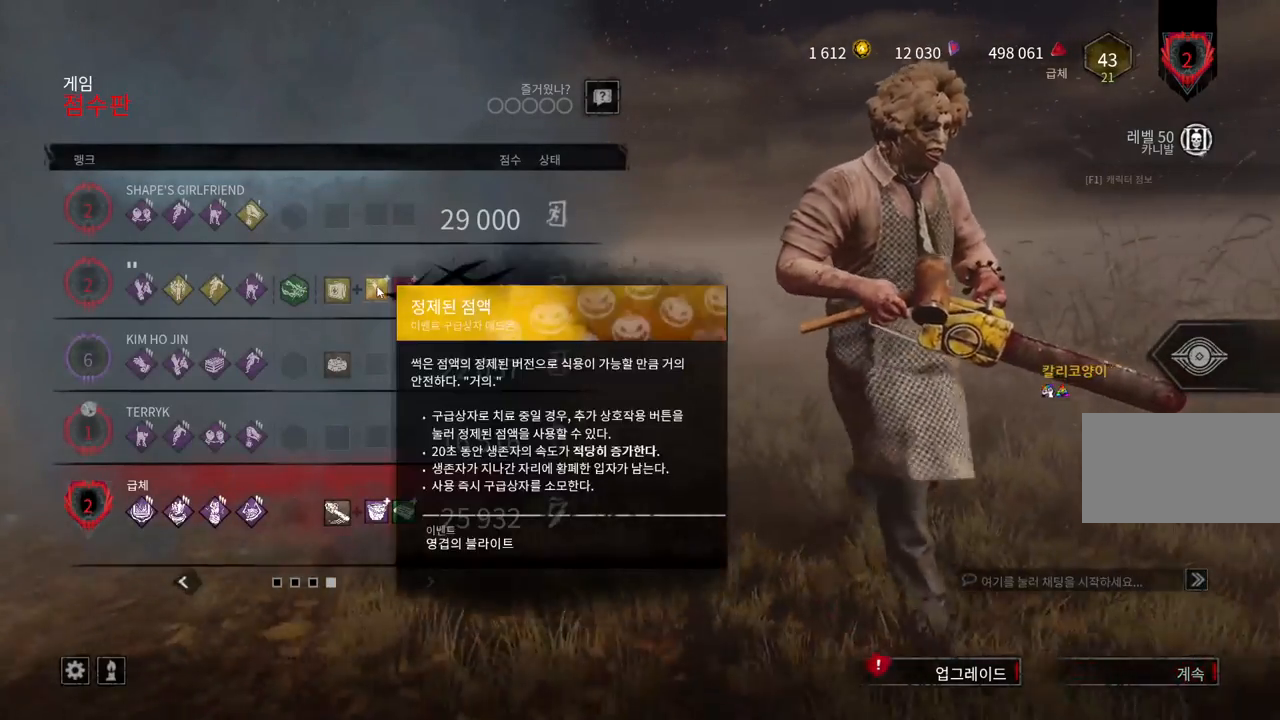
{"keys": [], "mouse": [], "events": []}
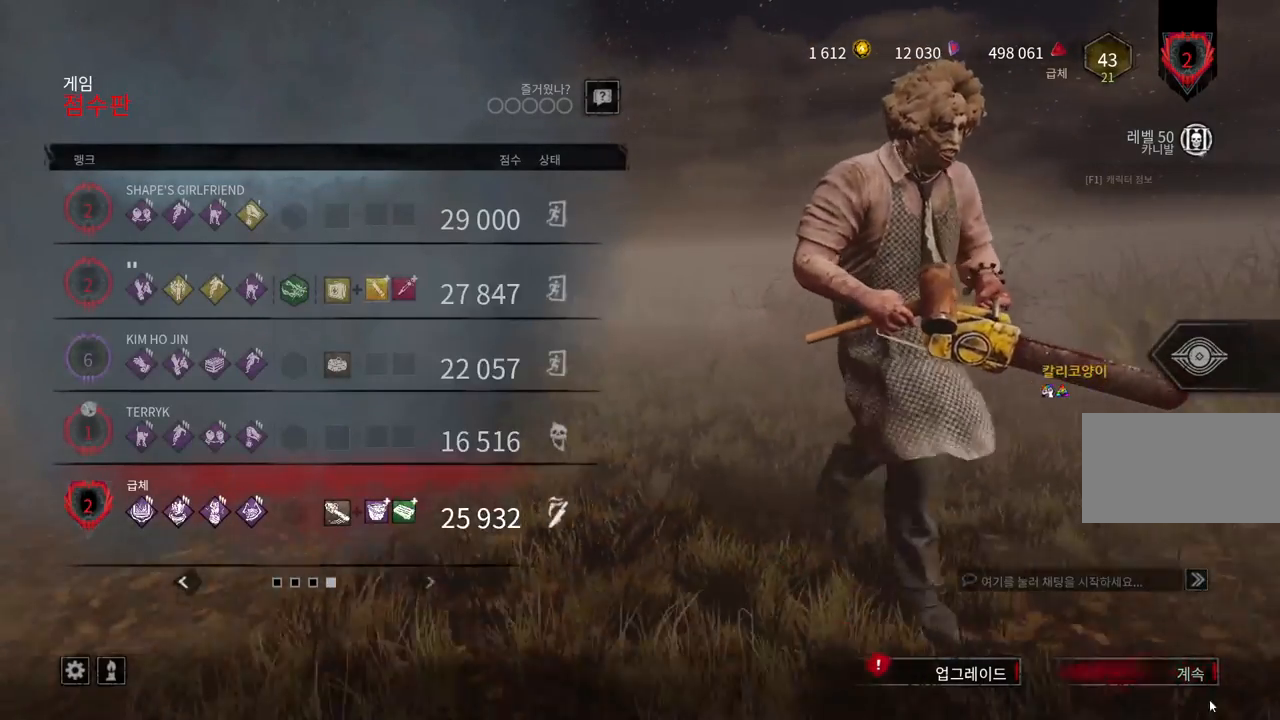
{"keys": [], "mouse": [], "events": [[233, "mouse_left", "down"], [500, "mouse_left", "up"]]}